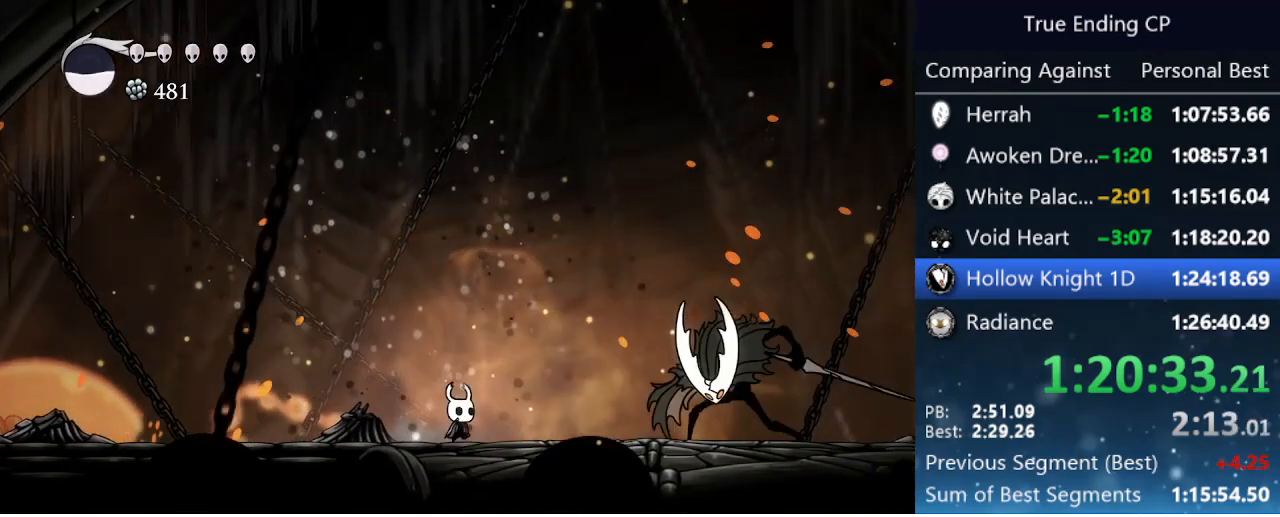
Gameplay with keyboard; each line is a JSON object with the keys held at the frame after it. "events" lists presses ("down") and releases ("up") of "cast", "cdash", "dash", "dnail", "down", "focus", "jump", "left", "menu", "nail", "pause", "right" and "up" between this image and that frame as [ms after this image, input, new state], when the widget could be followed in between. No other keys are recorded. Mouse input is not recorded. Key names are as the overlay labels them; some are game actions (e.g. jump) rather than physical keys.
{"keys": ["nail"], "events": [[100, "dash", "down"], [250, "dash", "up"], [300, "right", "up"], [383, "nail", "down"]]}
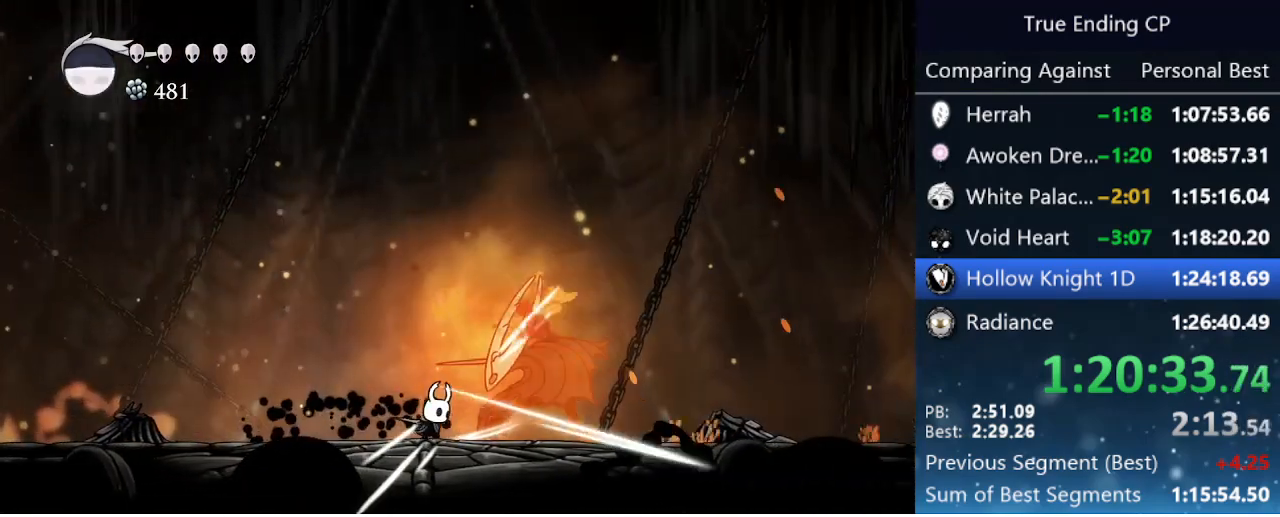
{"keys": ["dash", "left"], "events": [[116, "jump", "down"], [116, "left", "down"], [266, "nail", "up"], [350, "dash", "down"], [450, "jump", "up"]]}
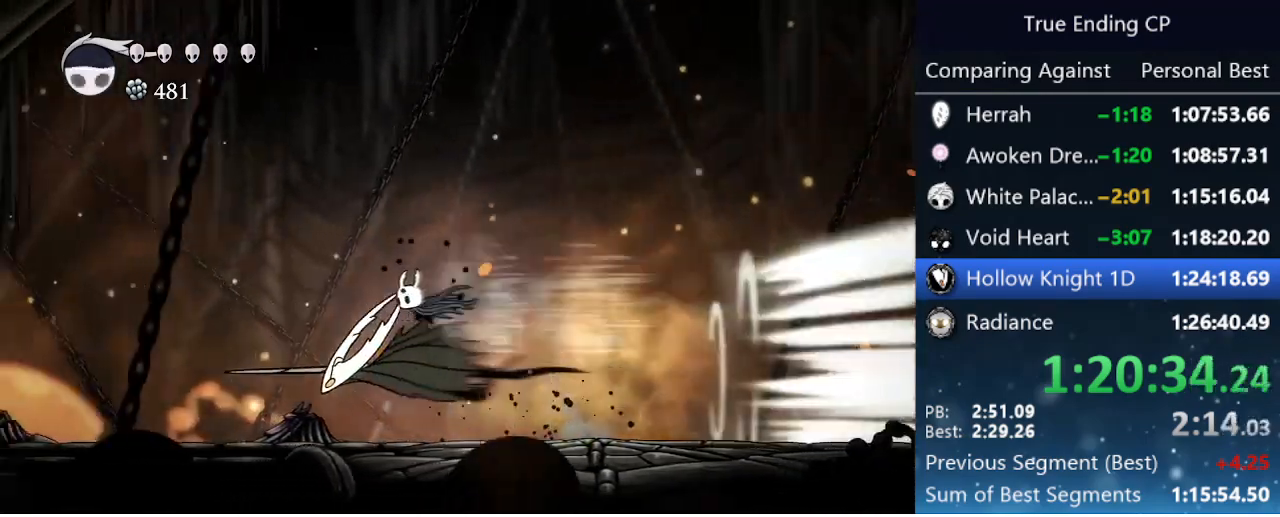
{"keys": ["left"], "events": [[83, "dash", "up"], [266, "nail", "down"], [500, "nail", "up"]]}
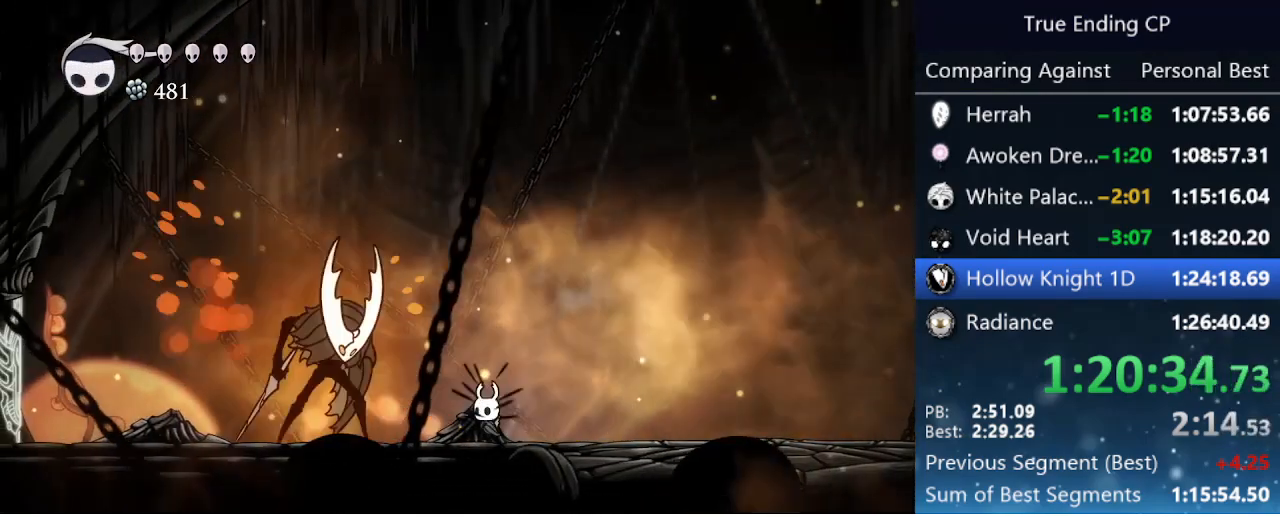
{"keys": ["left"], "events": [[150, "nail", "down"], [283, "left", "up"], [333, "nail", "up"], [433, "left", "down"]]}
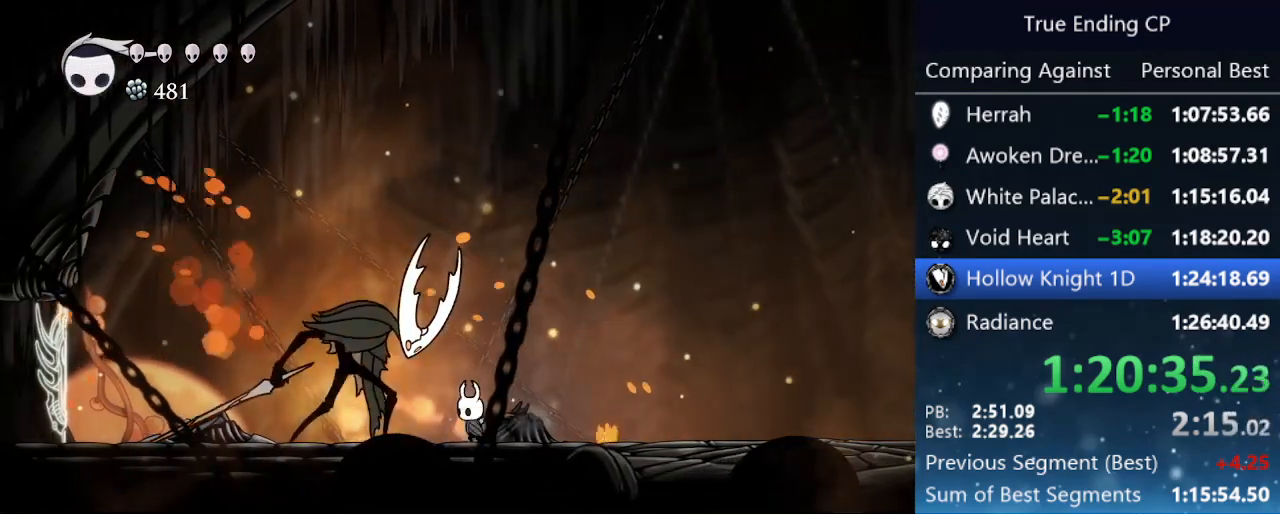
{"keys": ["left", "nail"], "events": [[33, "nail", "down"], [66, "jump", "down"], [116, "left", "up"], [216, "right", "down"], [316, "jump", "up"], [316, "nail", "up"], [350, "left", "down"], [350, "right", "up"], [450, "nail", "down"]]}
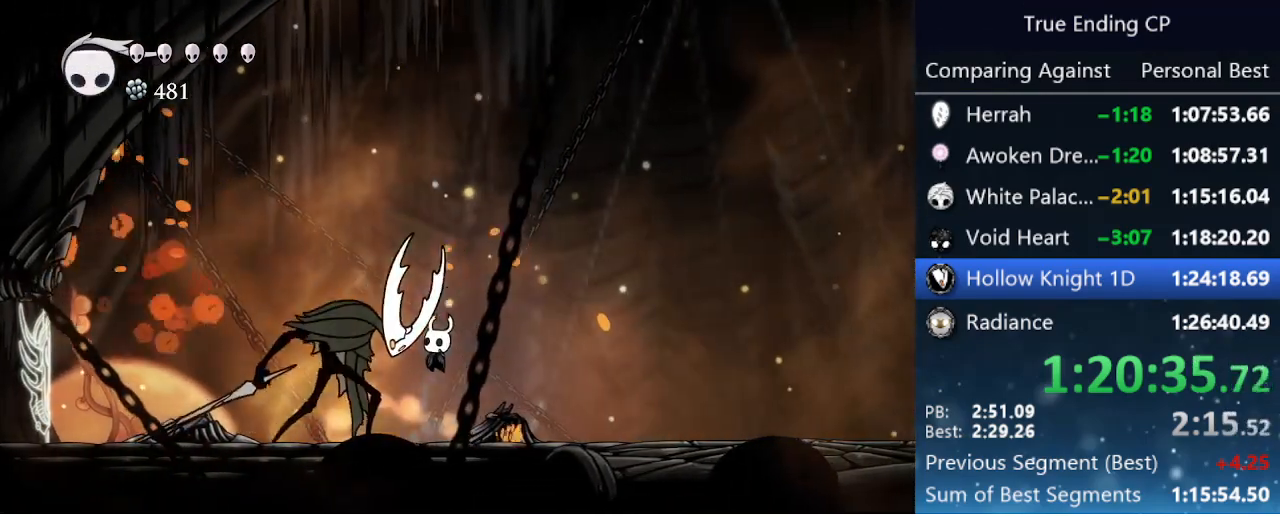
{"keys": ["jump", "nail", "right"], "events": [[83, "left", "up"], [133, "nail", "up"], [316, "jump", "down"], [316, "left", "down"], [366, "nail", "down"], [416, "left", "up"], [416, "right", "down"]]}
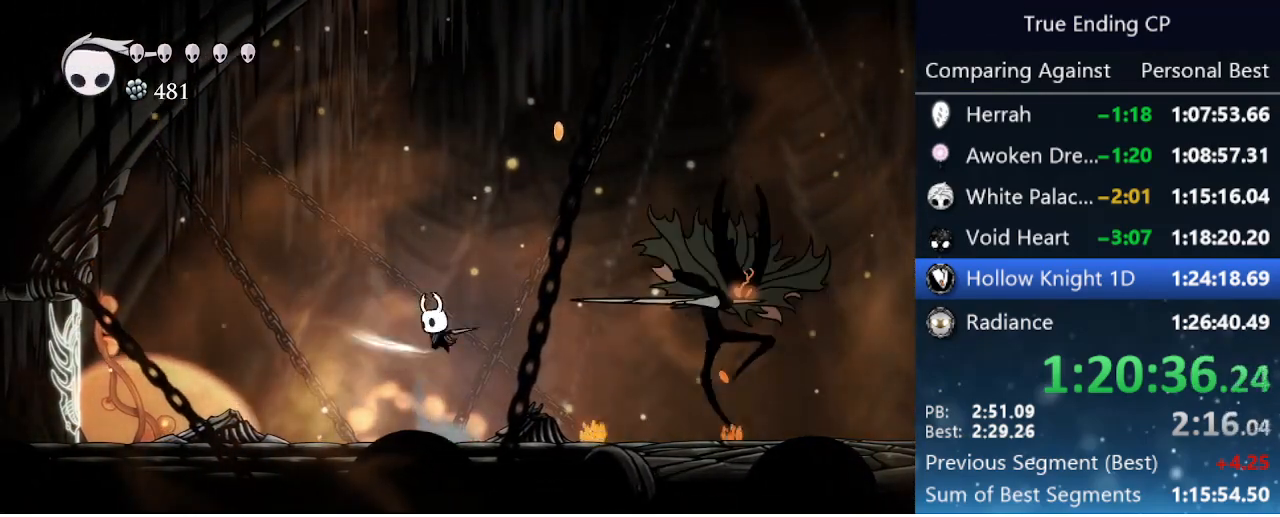
{"keys": ["right"], "events": [[16, "jump", "up"], [16, "nail", "up"]]}
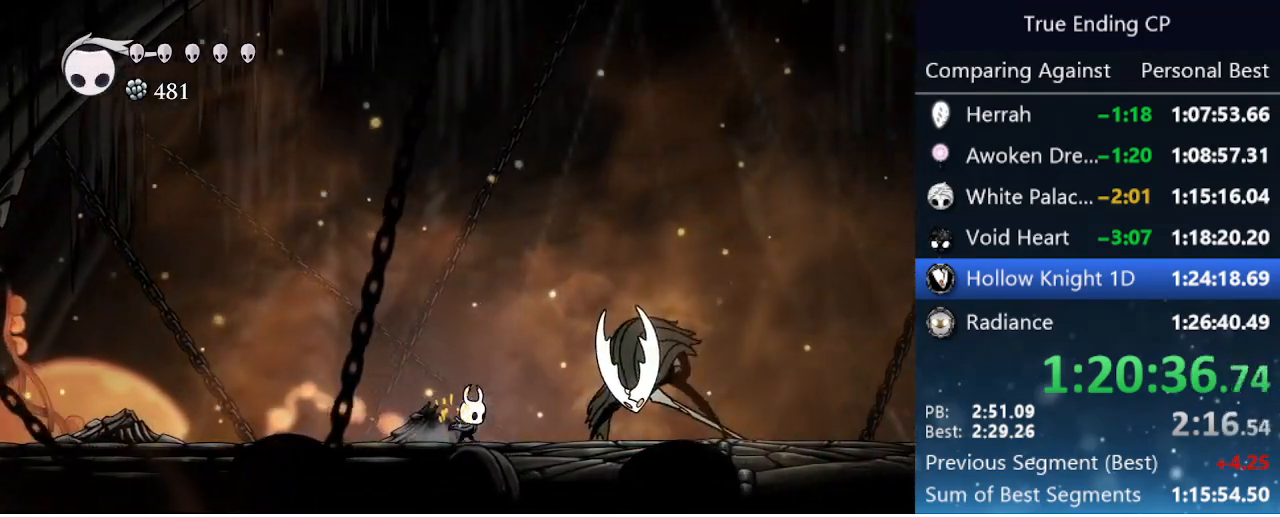
{"keys": [], "events": [[33, "jump", "down"], [116, "nail", "down"], [250, "jump", "up"], [350, "nail", "up"], [483, "right", "up"]]}
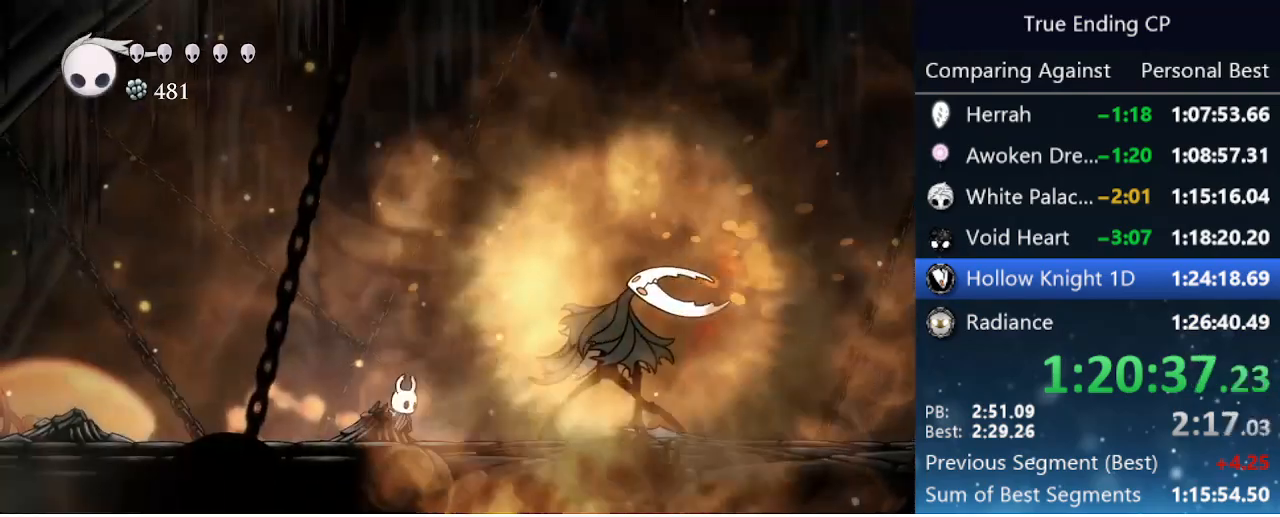
{"keys": [], "events": []}
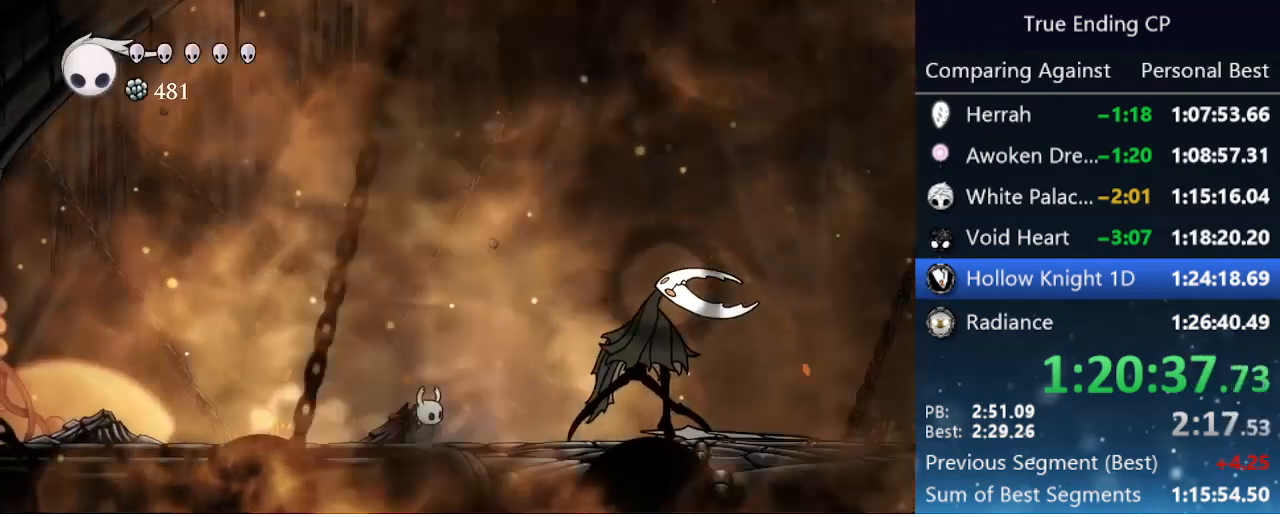
{"keys": [], "events": []}
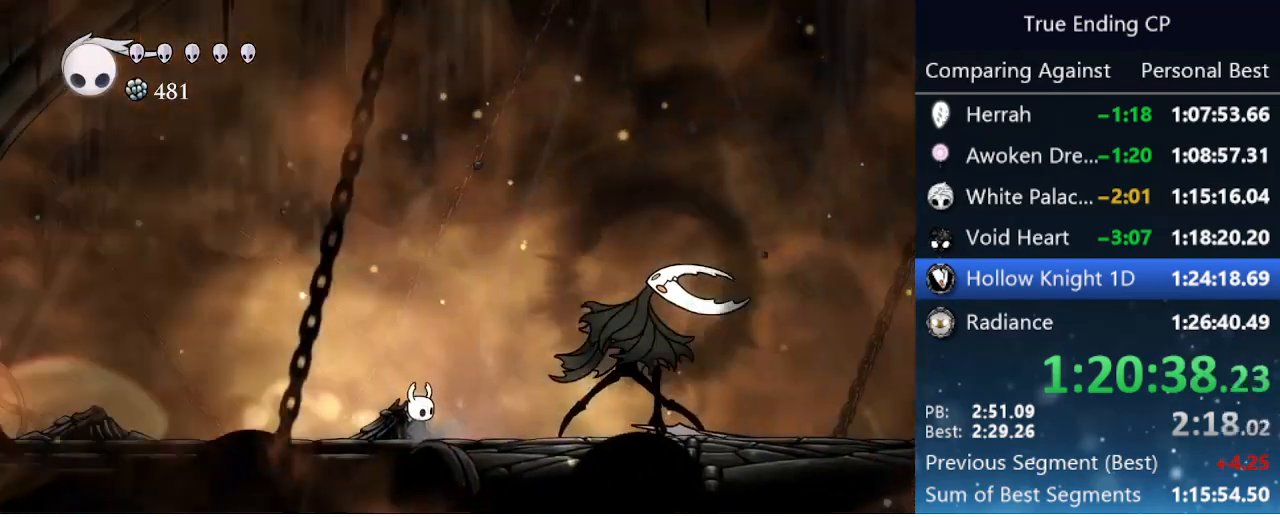
{"keys": [], "events": []}
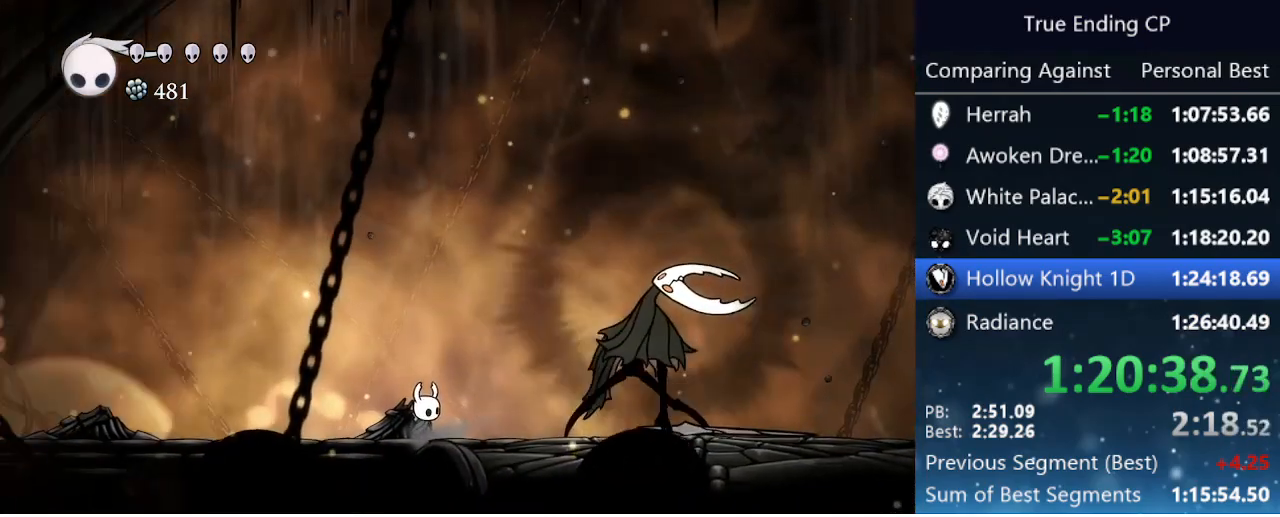
{"keys": [], "events": []}
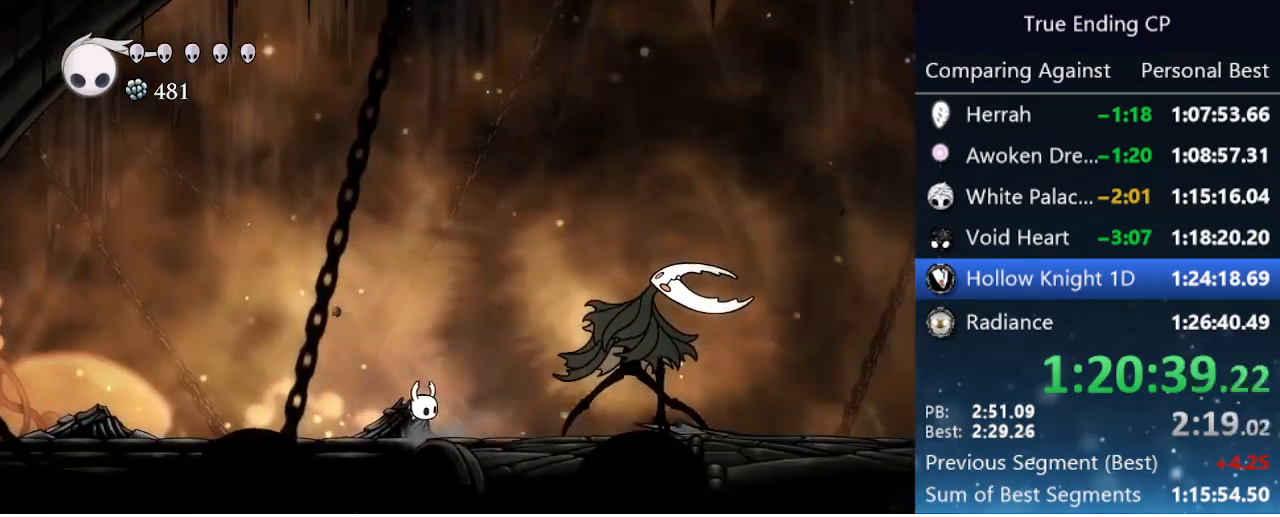
{"keys": [], "events": []}
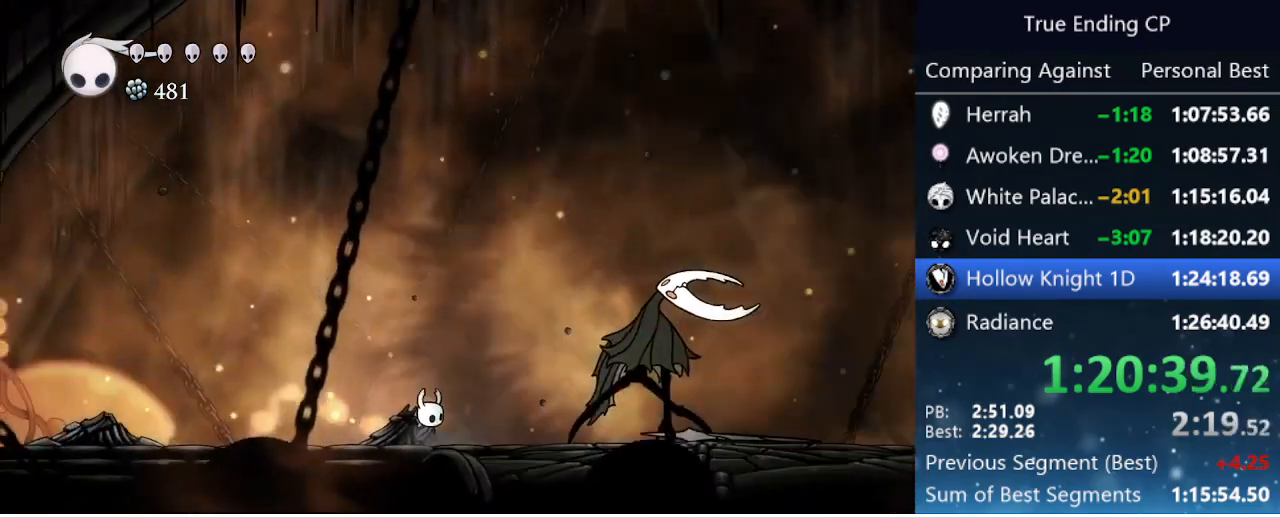
{"keys": [], "events": []}
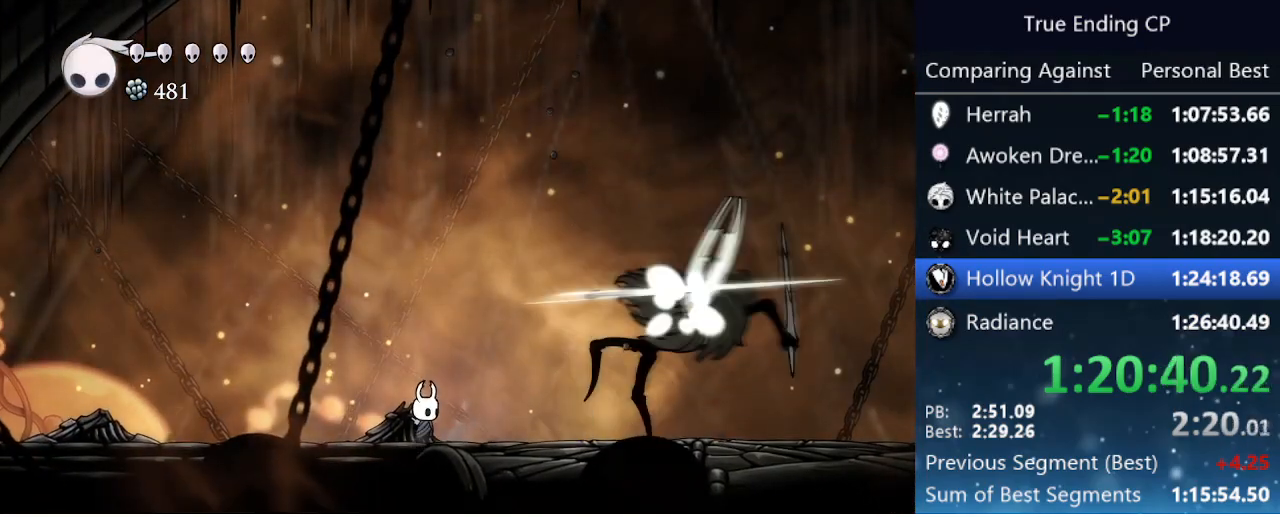
{"keys": [], "events": [[133, "right", "down"], [216, "right", "up"]]}
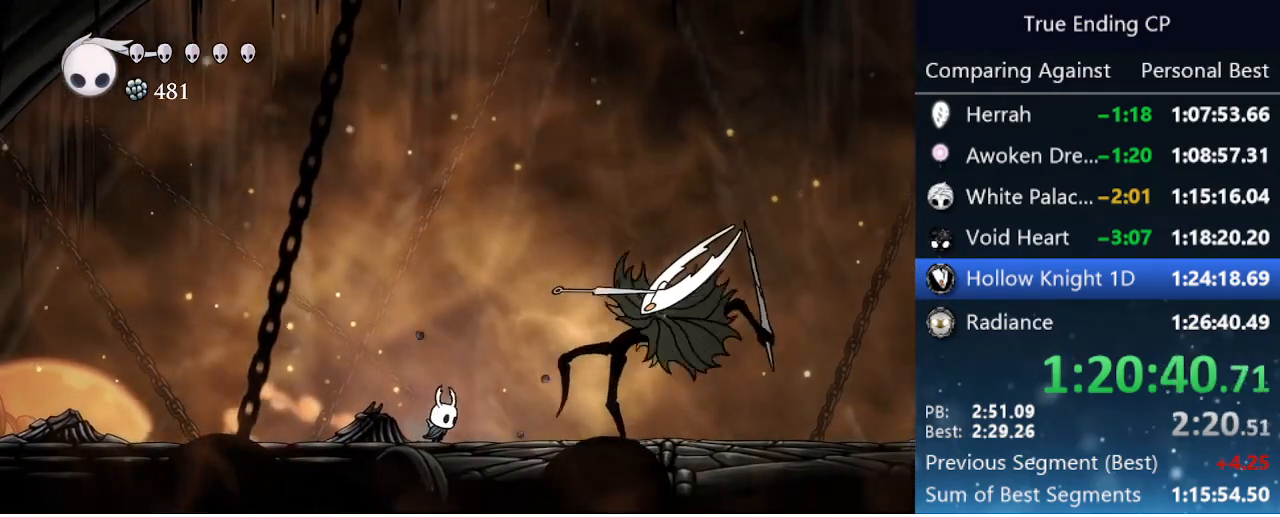
{"keys": [], "events": []}
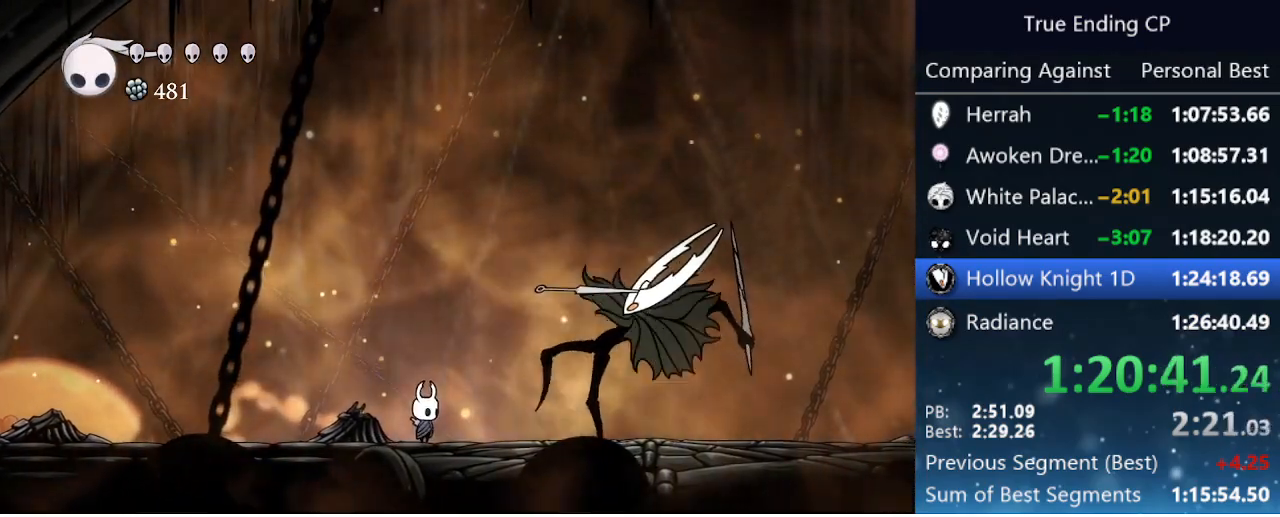
{"keys": [], "events": []}
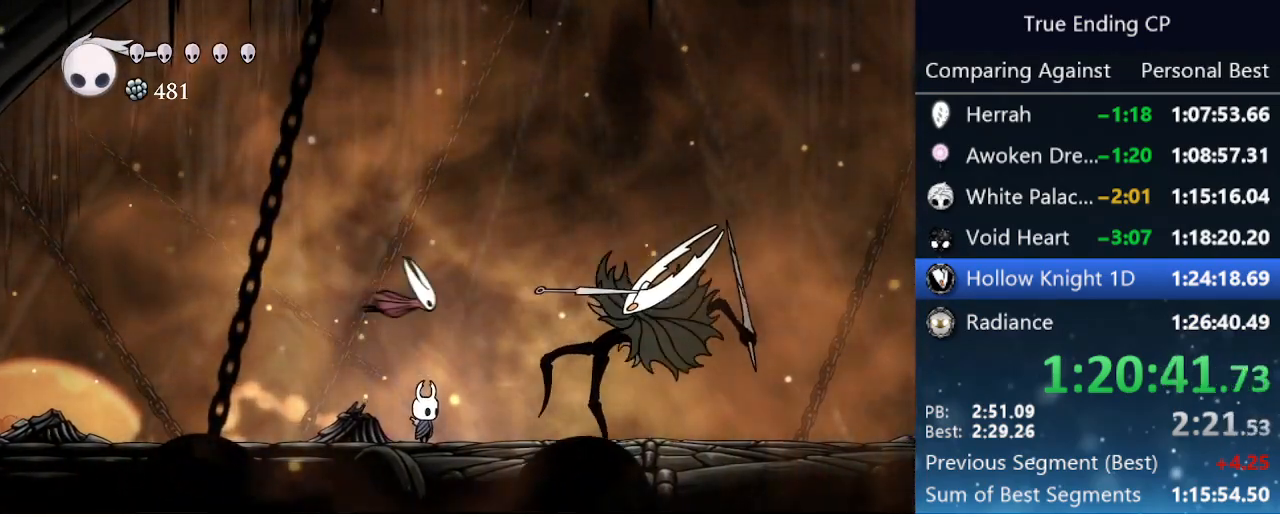
{"keys": [], "events": [[133, "right", "down"], [233, "right", "up"]]}
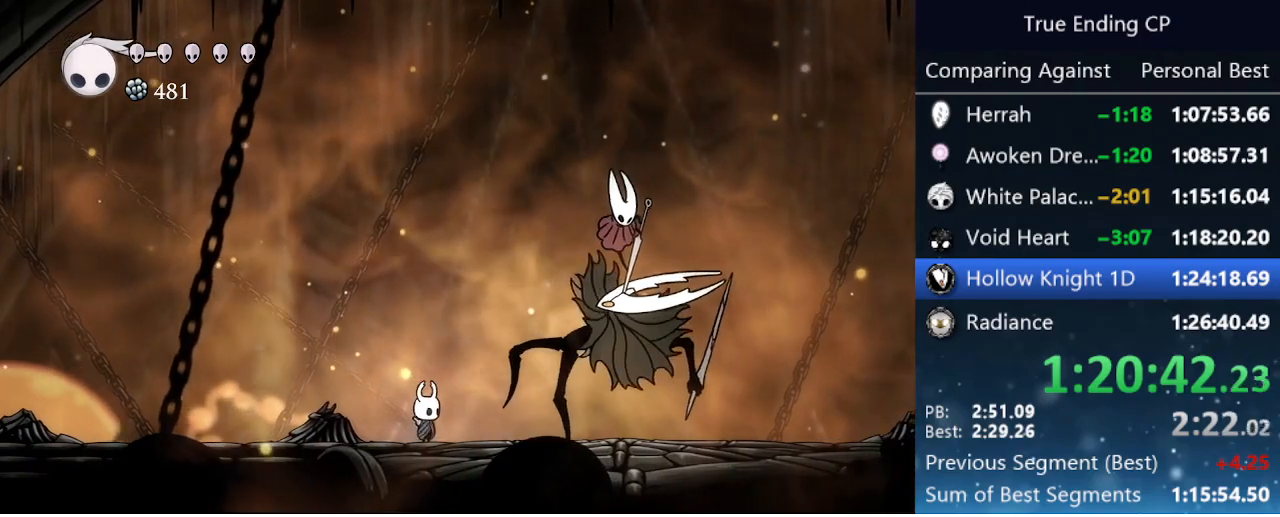
{"keys": [], "events": []}
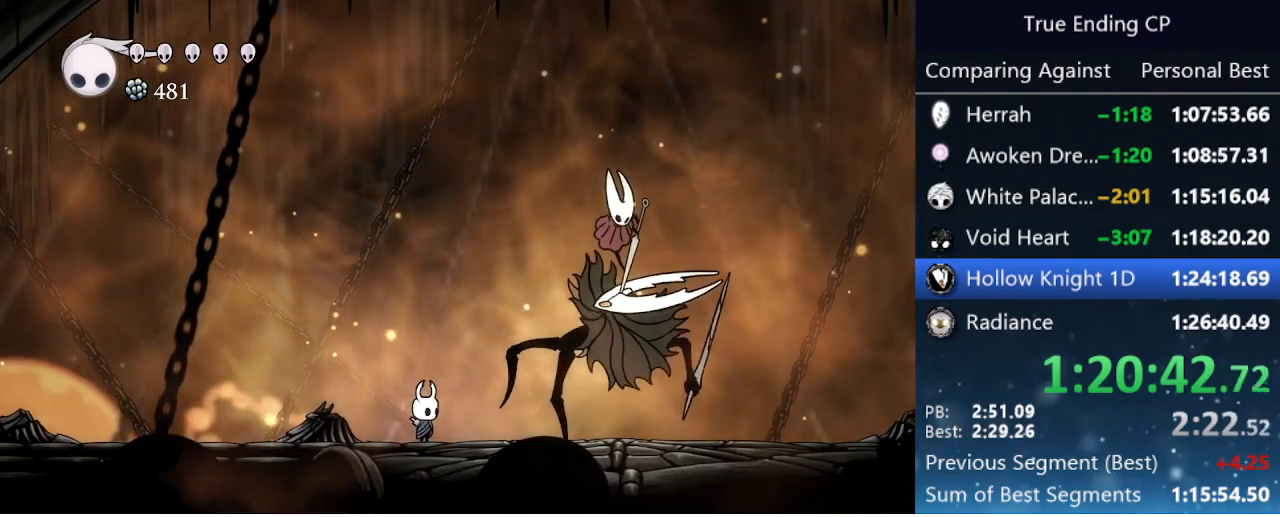
{"keys": [], "events": []}
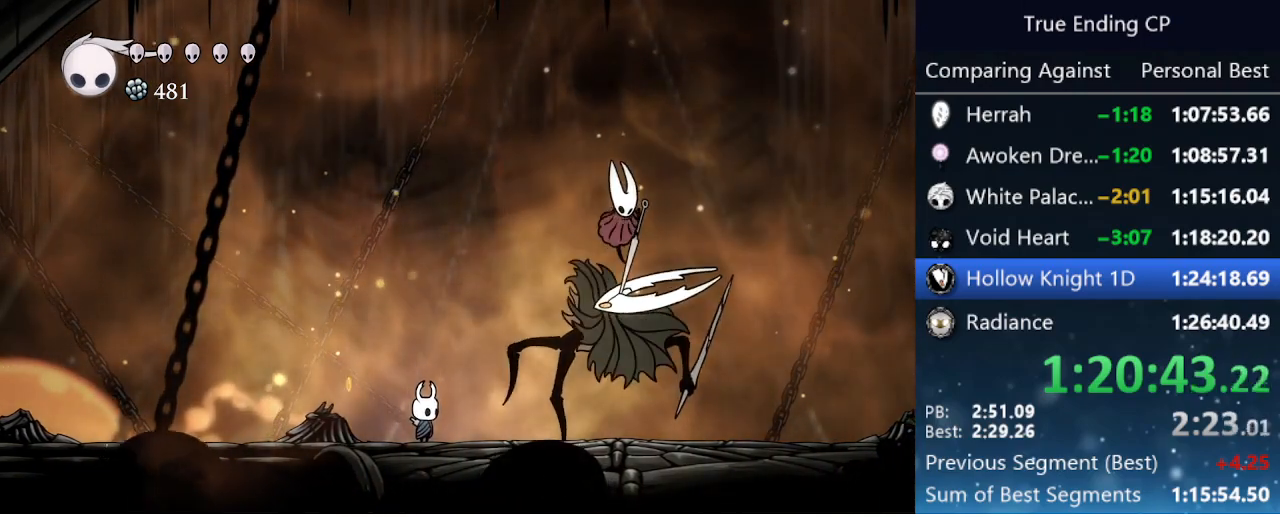
{"keys": [], "events": []}
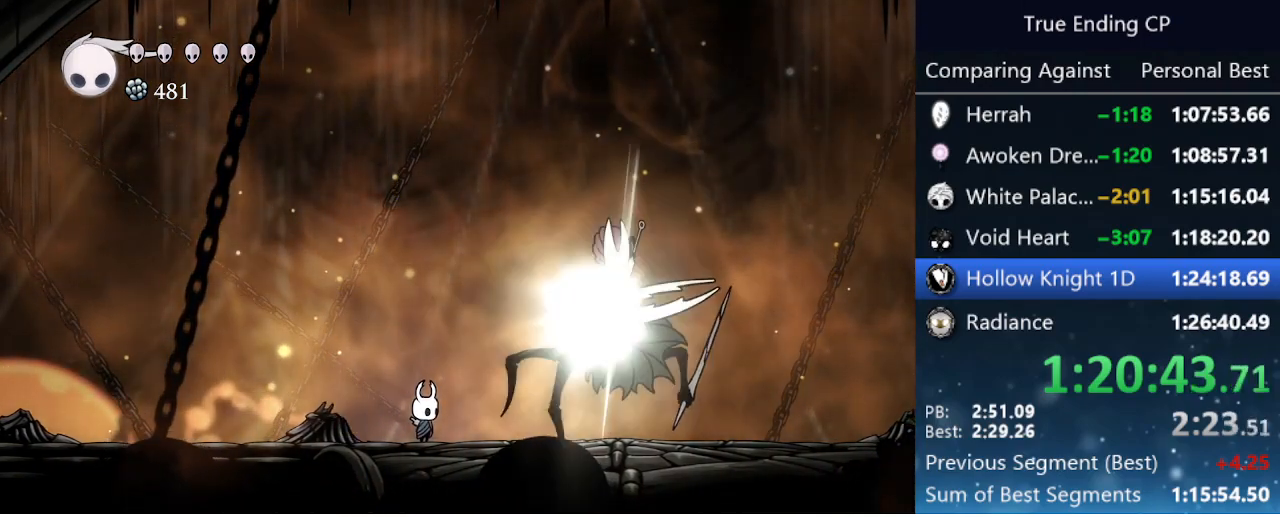
{"keys": ["dnail"], "events": [[150, "dnail", "down"]]}
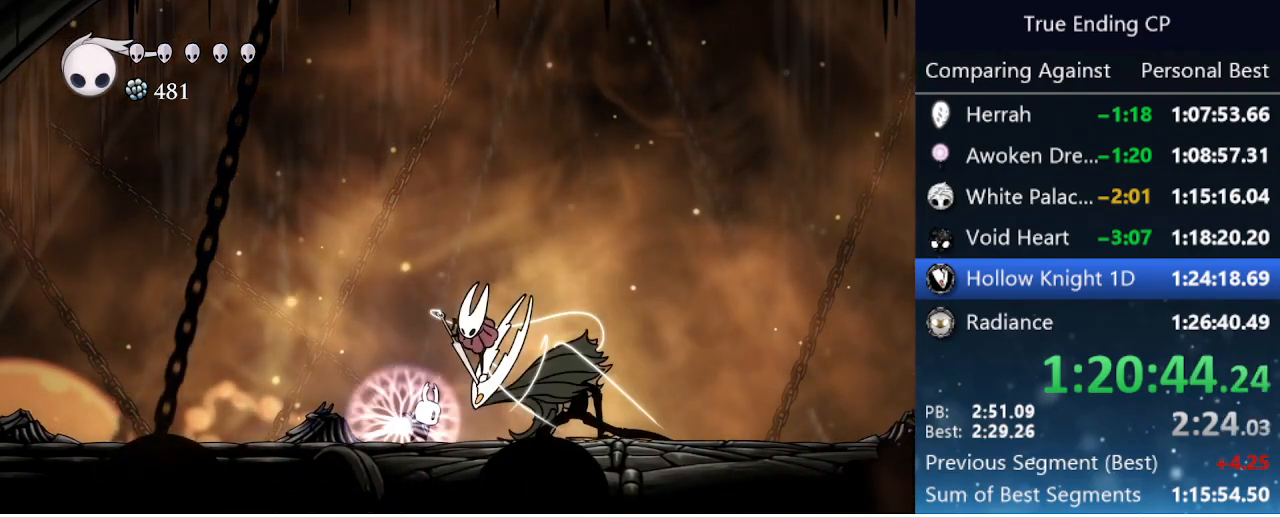
{"keys": ["dnail"], "events": []}
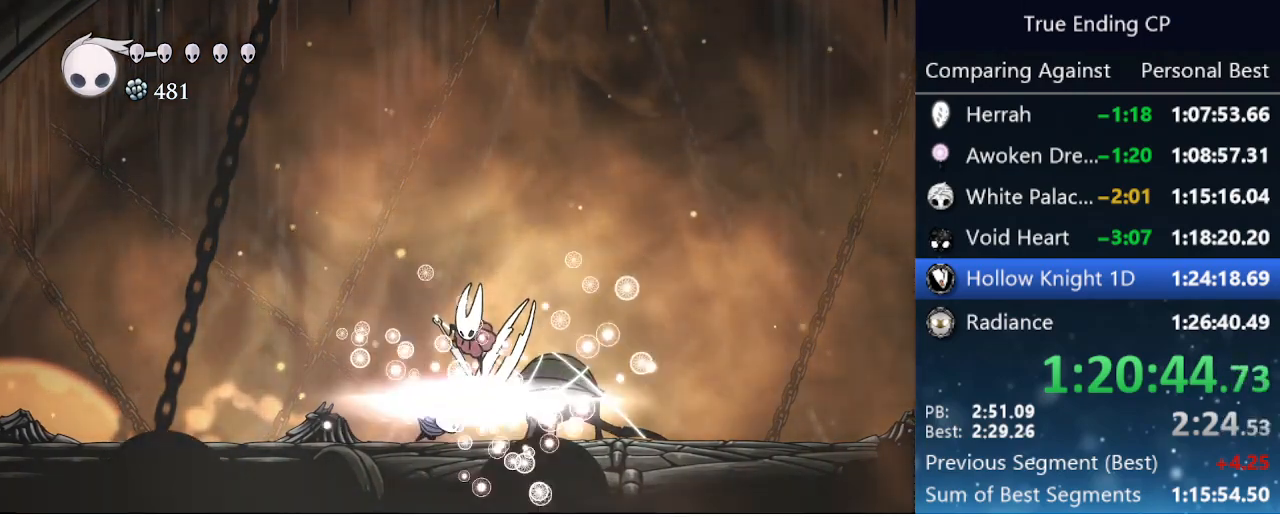
{"keys": [], "events": [[183, "dnail", "up"]]}
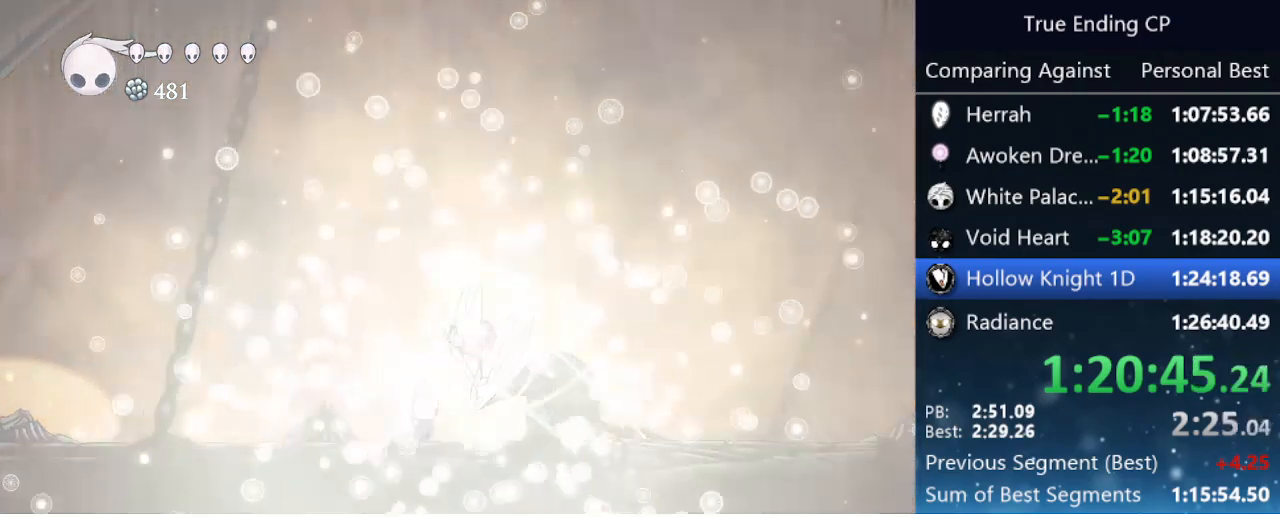
{"keys": [], "events": []}
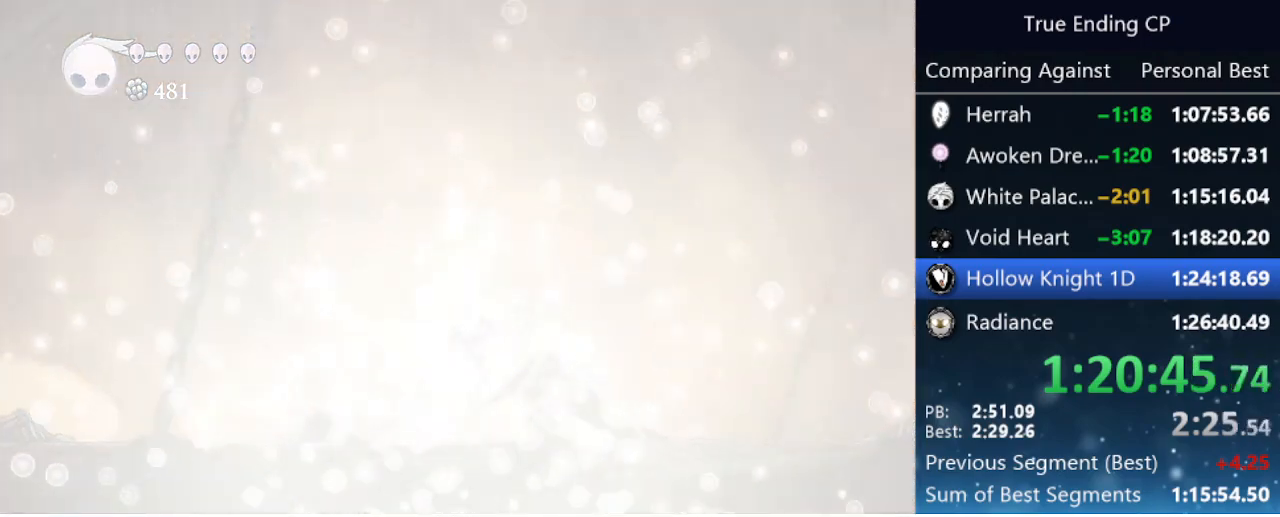
{"keys": [], "events": []}
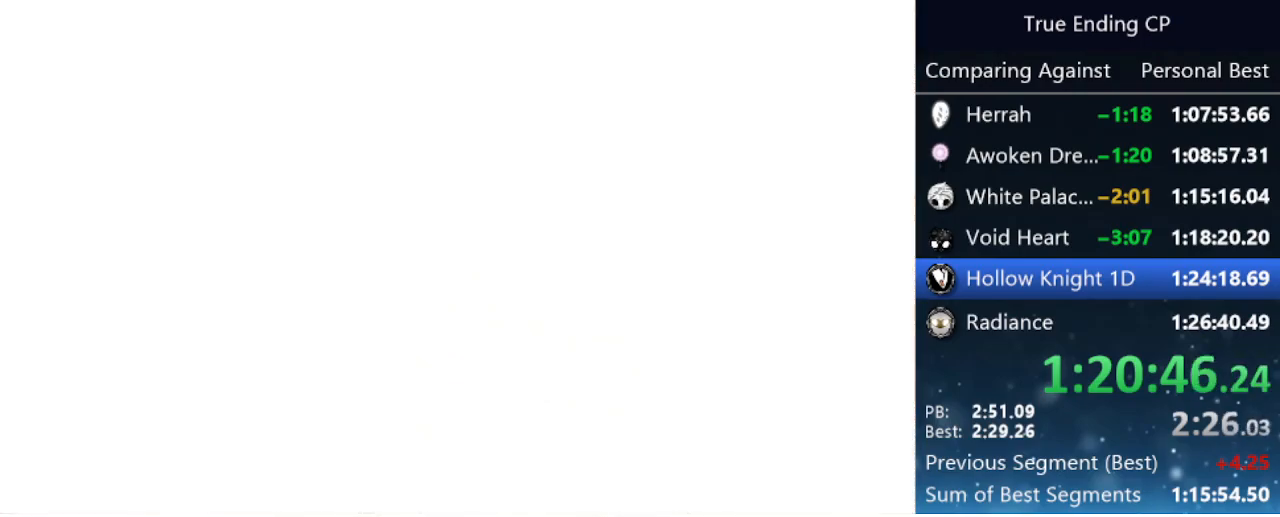
{"keys": ["jump"], "events": [[33, "jump", "down"], [133, "jump", "up"], [233, "jump", "down"], [266, "jump", "up"], [366, "jump", "down"], [416, "jump", "up"], [500, "jump", "down"]]}
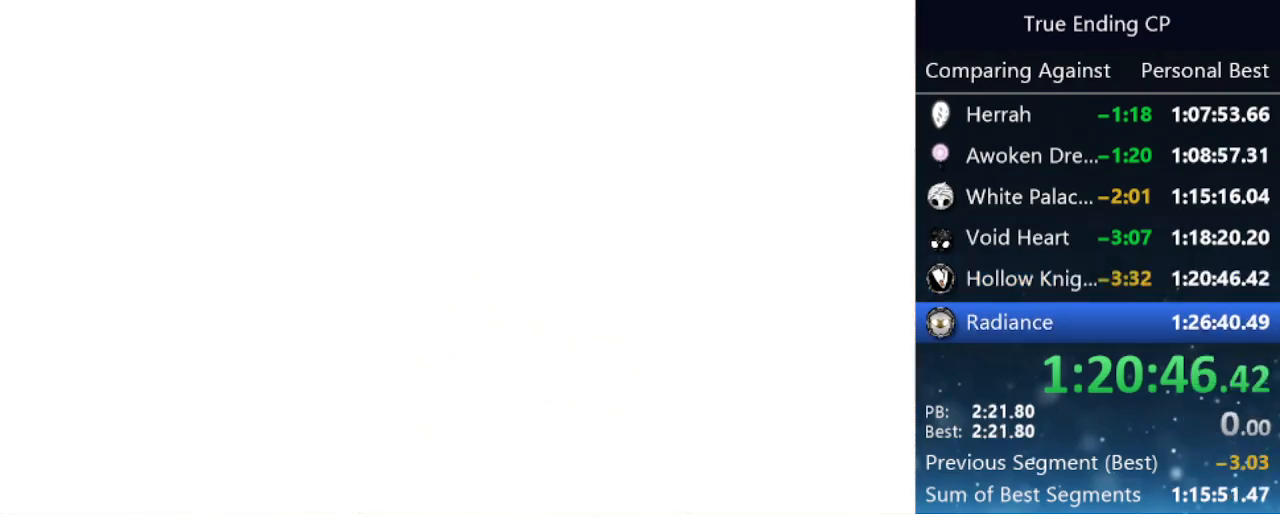
{"keys": ["jump"], "events": [[50, "jump", "up"], [150, "jump", "down"], [233, "jump", "up"], [333, "jump", "down"], [383, "jump", "up"], [466, "jump", "down"]]}
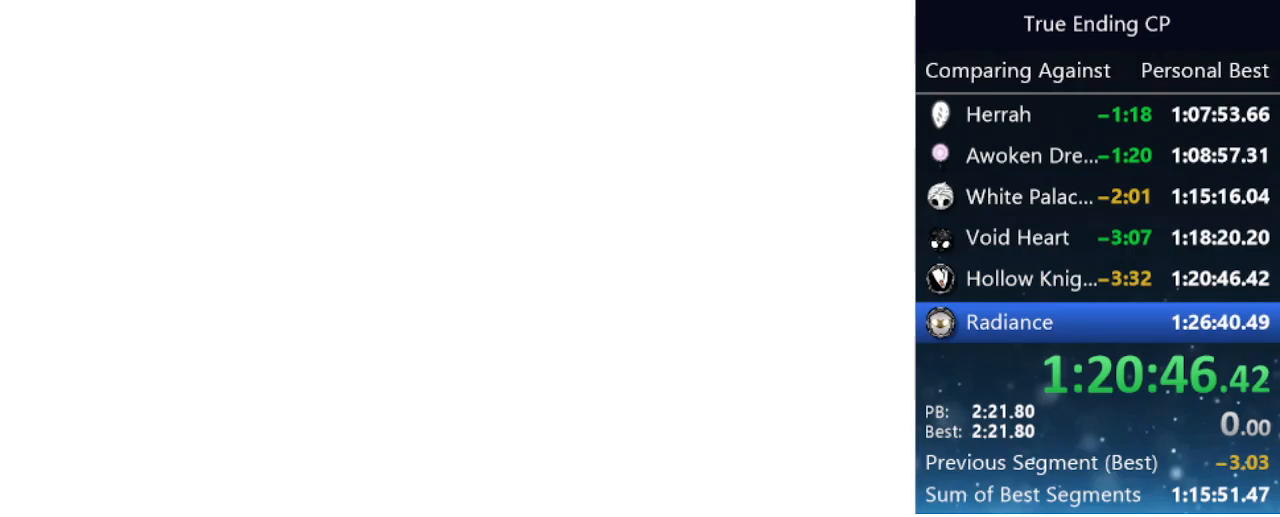
{"keys": ["jump", "nail"], "events": [[16, "nail", "down"], [66, "jump", "up"], [66, "nail", "up"], [166, "jump", "down"], [166, "nail", "down"], [266, "jump", "up"], [266, "nail", "up"], [316, "jump", "down"], [366, "nail", "down"], [400, "jump", "up"], [400, "nail", "up"], [483, "jump", "down"], [483, "nail", "down"]]}